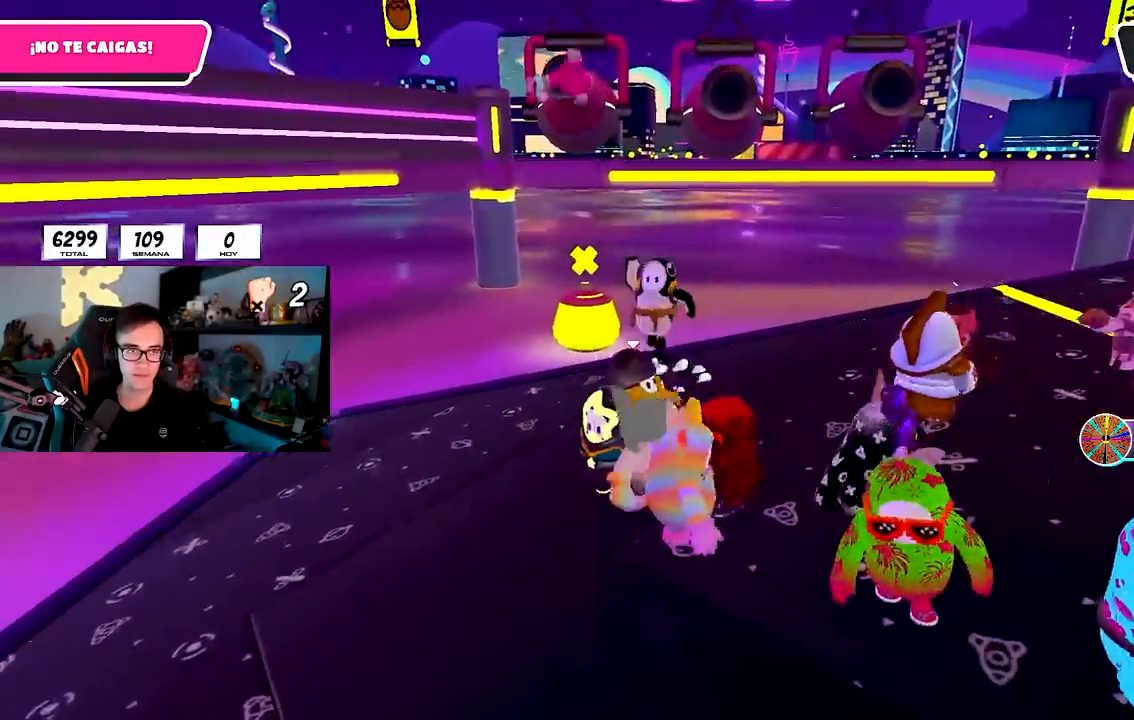
Gameplay with a controller (PlayStation layout); each line is a JSON object with the inputs held at the frame after it. "events" lists button and stick changes between this image and that frame as [ms after this image, input, new state], when the widget could be followed in between.
{"buttons": [], "left_stick": "left", "right_stick": "center", "events": [[83, "left_stick", "left"]]}
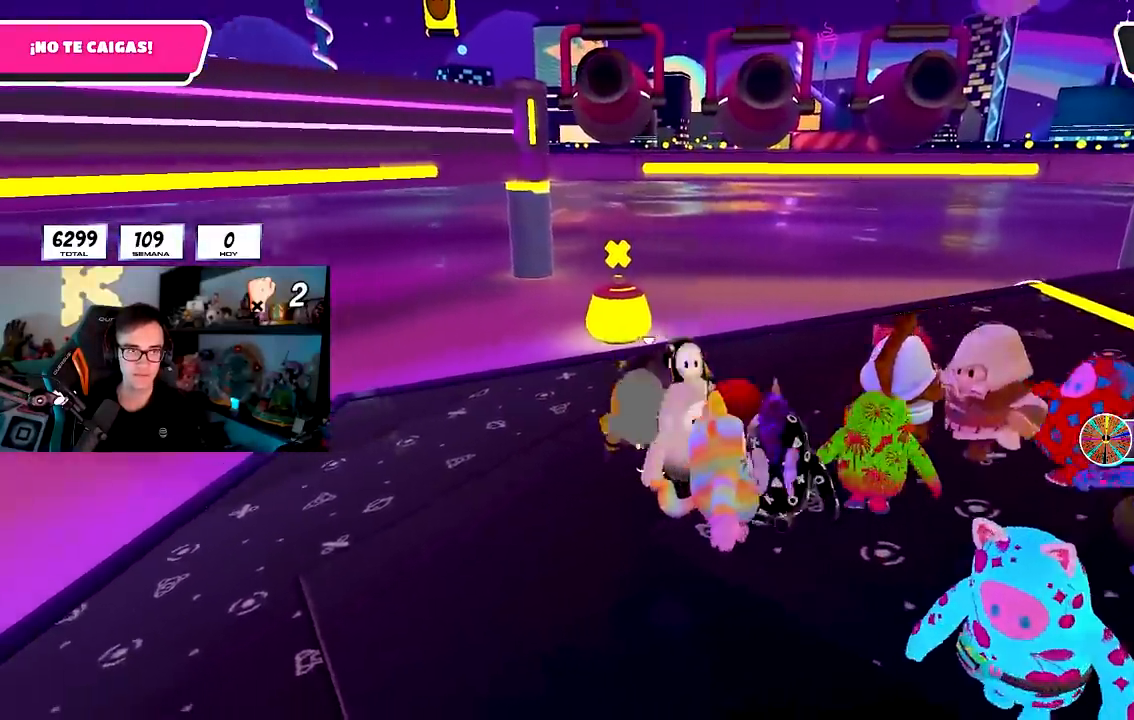
{"buttons": [], "left_stick": "left", "right_stick": "center", "events": [[33, "left_stick", "center"], [100, "left_stick", "right"], [317, "left_stick", "center"], [383, "left_stick", "left"]]}
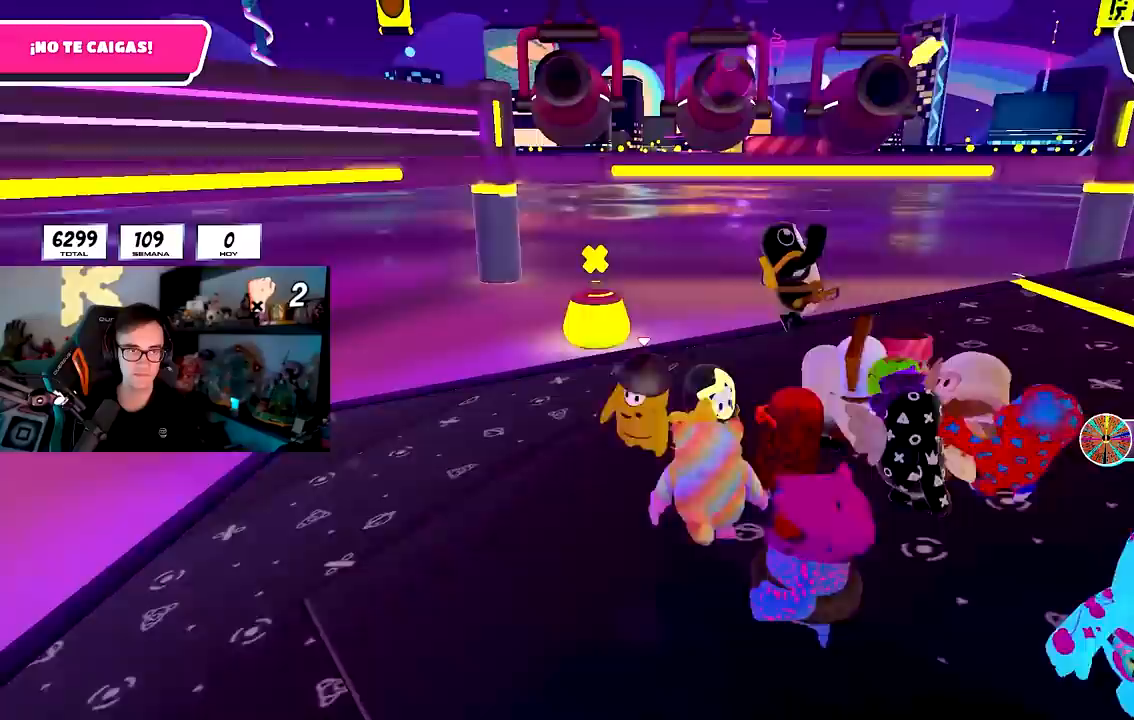
{"buttons": [], "left_stick": "right", "right_stick": "center", "events": [[150, "left_stick", "center"], [200, "left_stick", "right"]]}
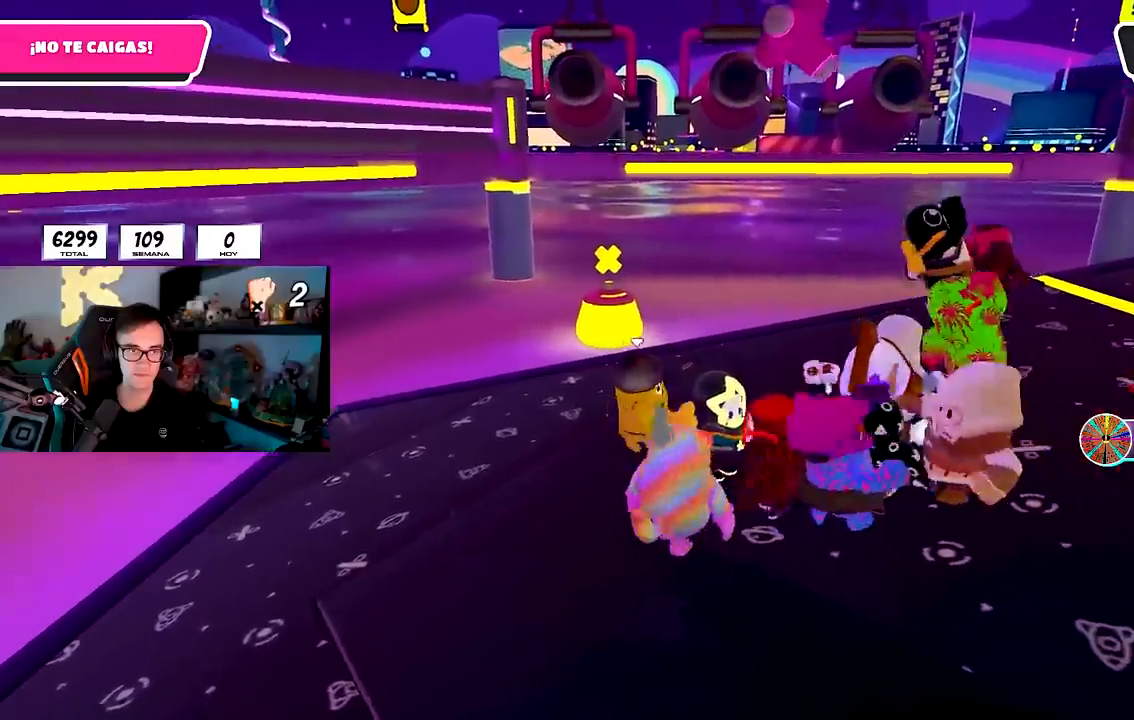
{"buttons": [], "left_stick": "right", "right_stick": "center", "events": [[33, "left_stick", "center"], [150, "left_stick", "left"], [317, "left_stick", "center"], [367, "left_stick", "right"]]}
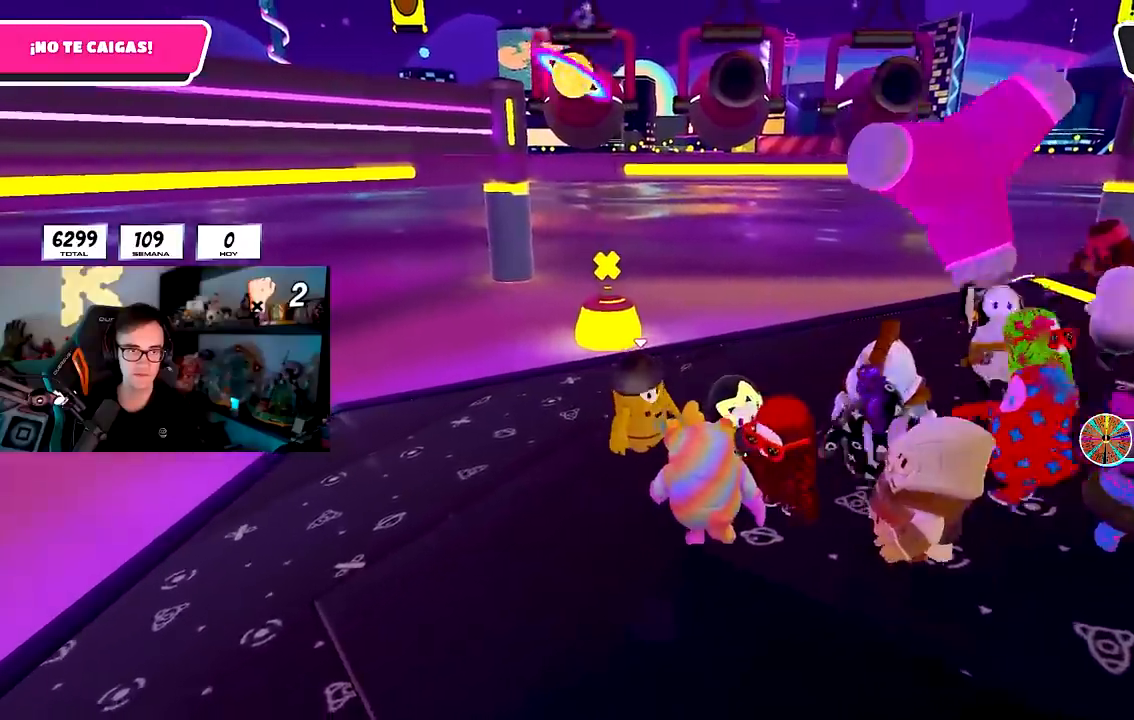
{"buttons": [], "left_stick": "center", "right_stick": "center", "events": [[333, "left_stick", "center"], [417, "left_stick", "left"], [483, "left_stick", "center"]]}
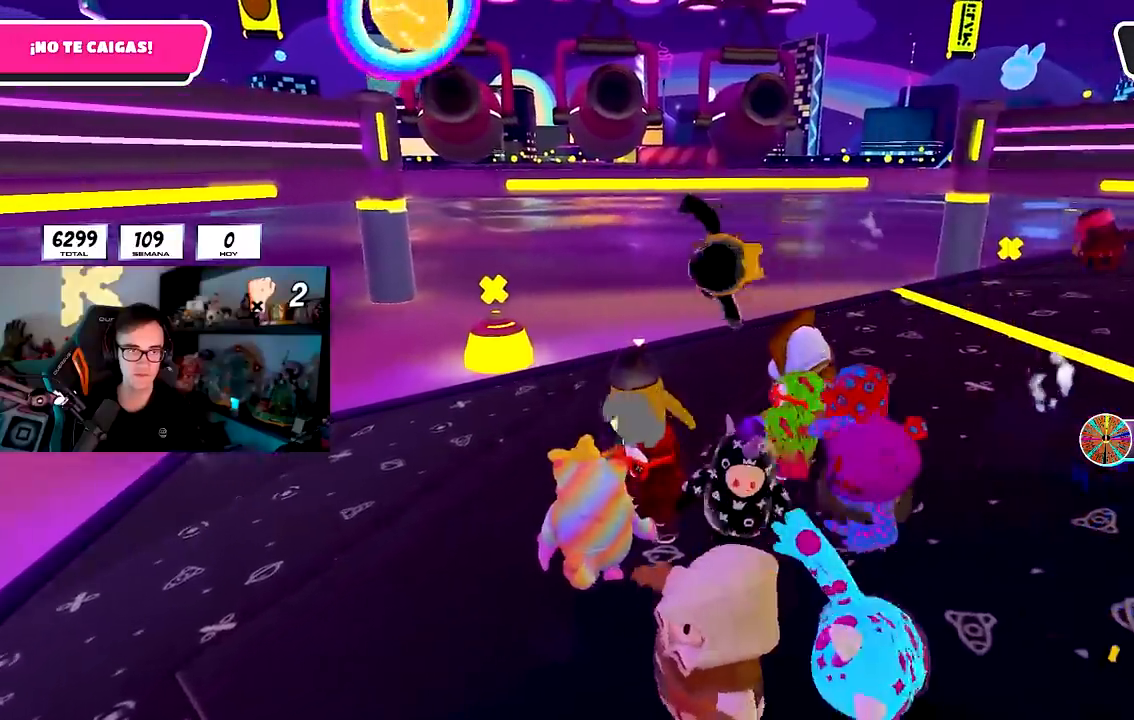
{"buttons": [], "left_stick": "right", "right_stick": "center", "events": [[67, "left_stick", "up-right"], [250, "left_stick", "center"], [333, "left_stick", "left"], [400, "left_stick", "center"], [467, "left_stick", "right"]]}
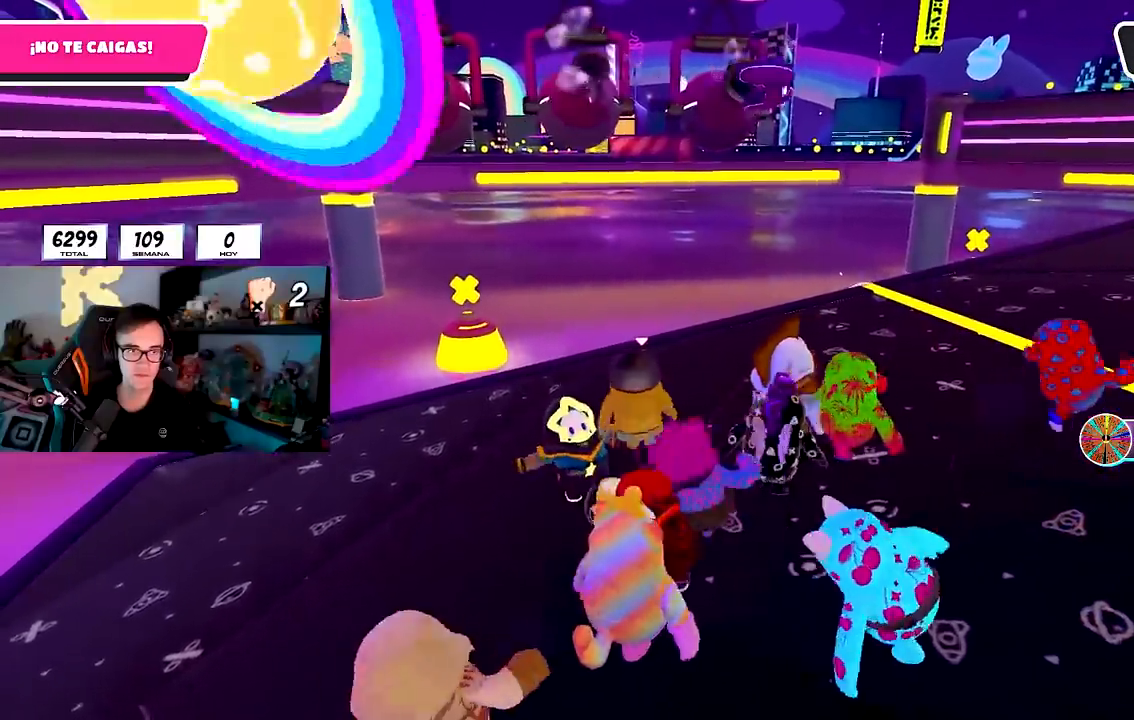
{"buttons": [], "left_stick": "left", "right_stick": "center", "events": [[50, "left_stick", "center"], [117, "left_stick", "left"]]}
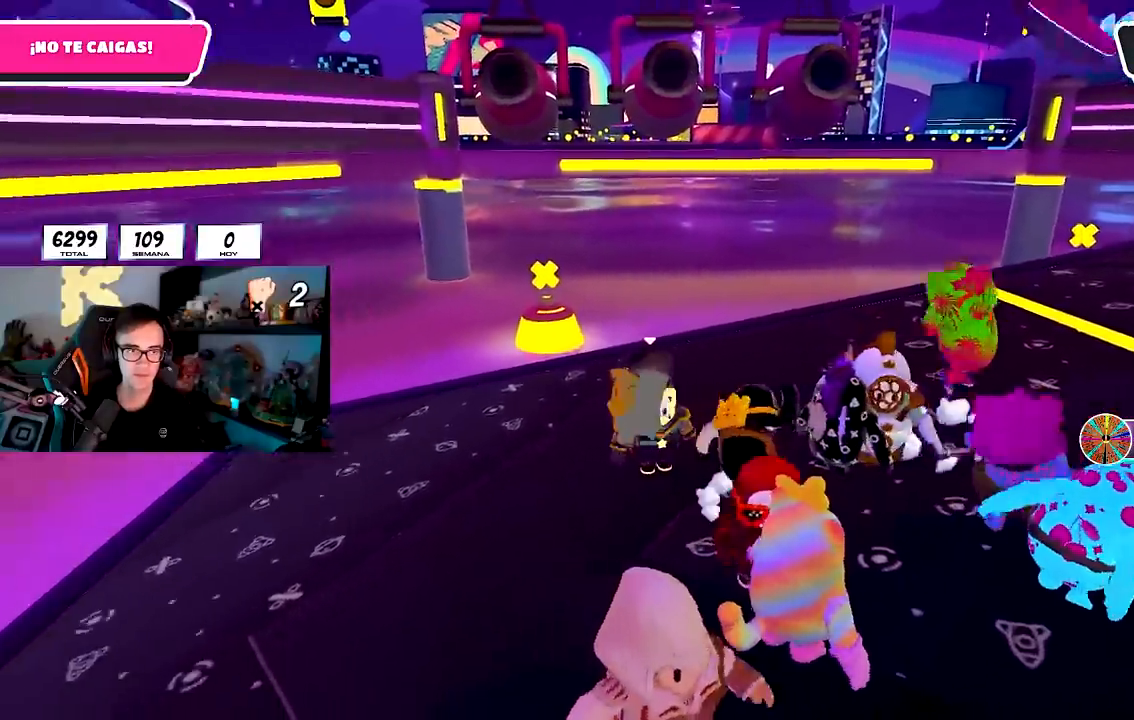
{"buttons": [], "left_stick": "center", "right_stick": "center", "events": [[100, "left_stick", "center"], [167, "left_stick", "right"], [333, "left_stick", "center"], [383, "left_stick", "left"], [483, "left_stick", "center"]]}
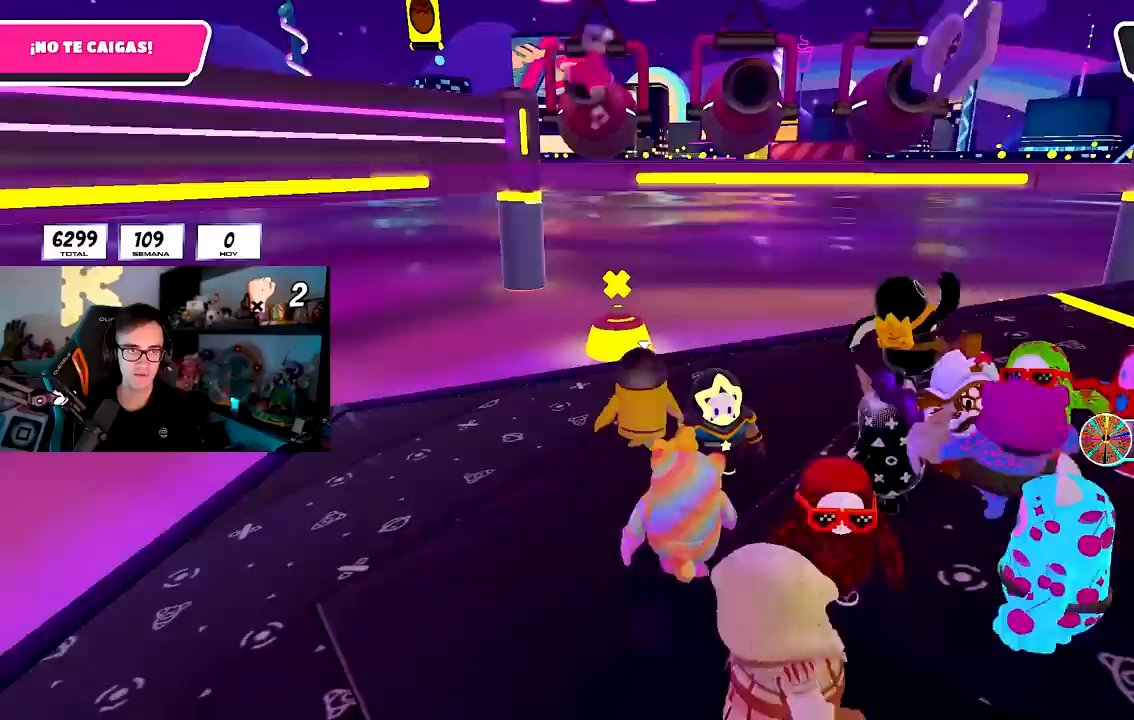
{"buttons": [], "left_stick": "right", "right_stick": "center", "events": [[50, "left_stick", "right"]]}
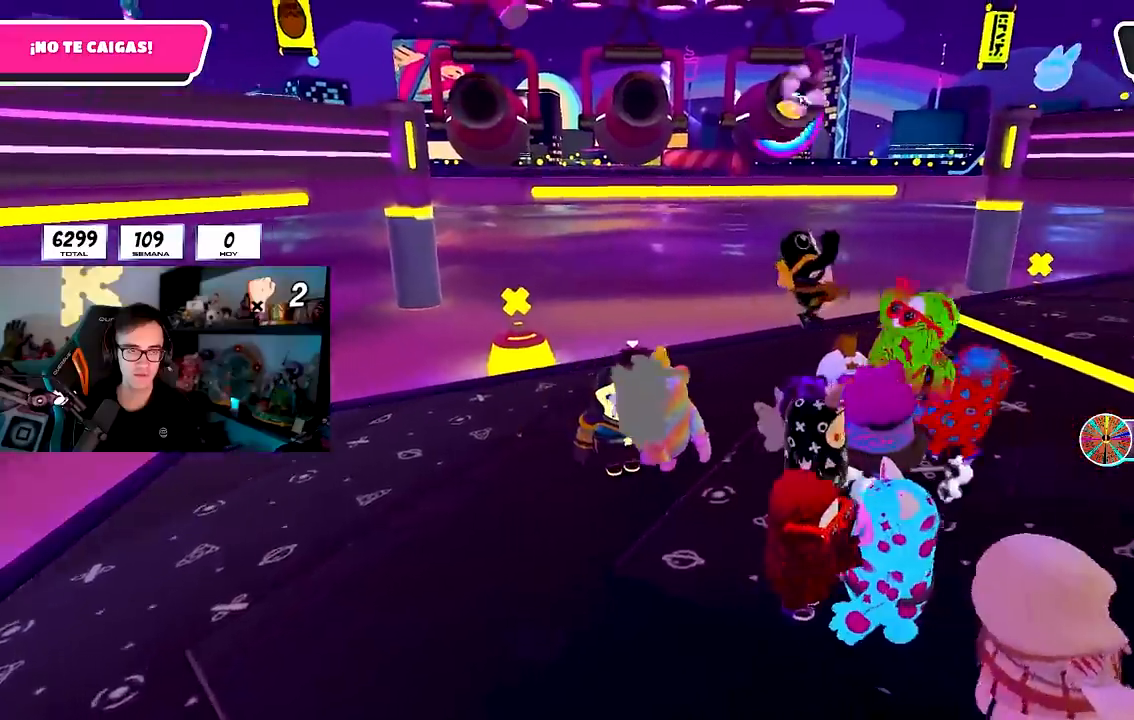
{"buttons": [], "left_stick": "left", "right_stick": "center", "events": [[17, "left_stick", "down-left"], [100, "left_stick", "left"]]}
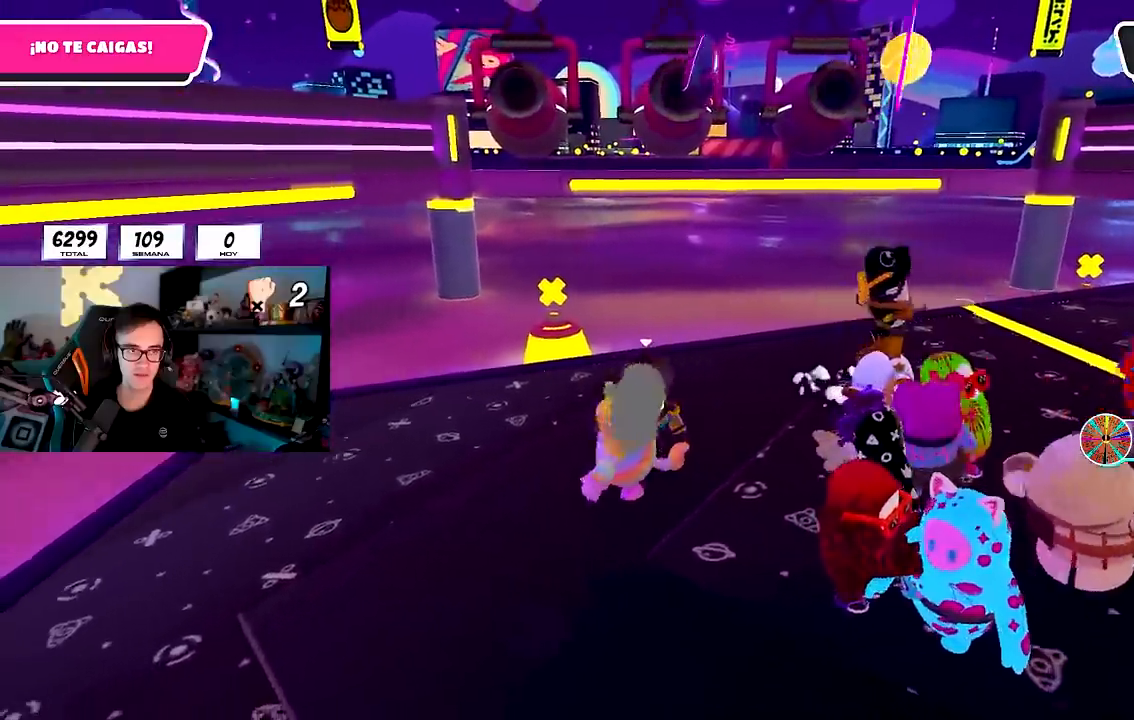
{"buttons": [], "left_stick": "center", "right_stick": "center", "events": [[283, "left_stick", "down-right"], [483, "left_stick", "center"]]}
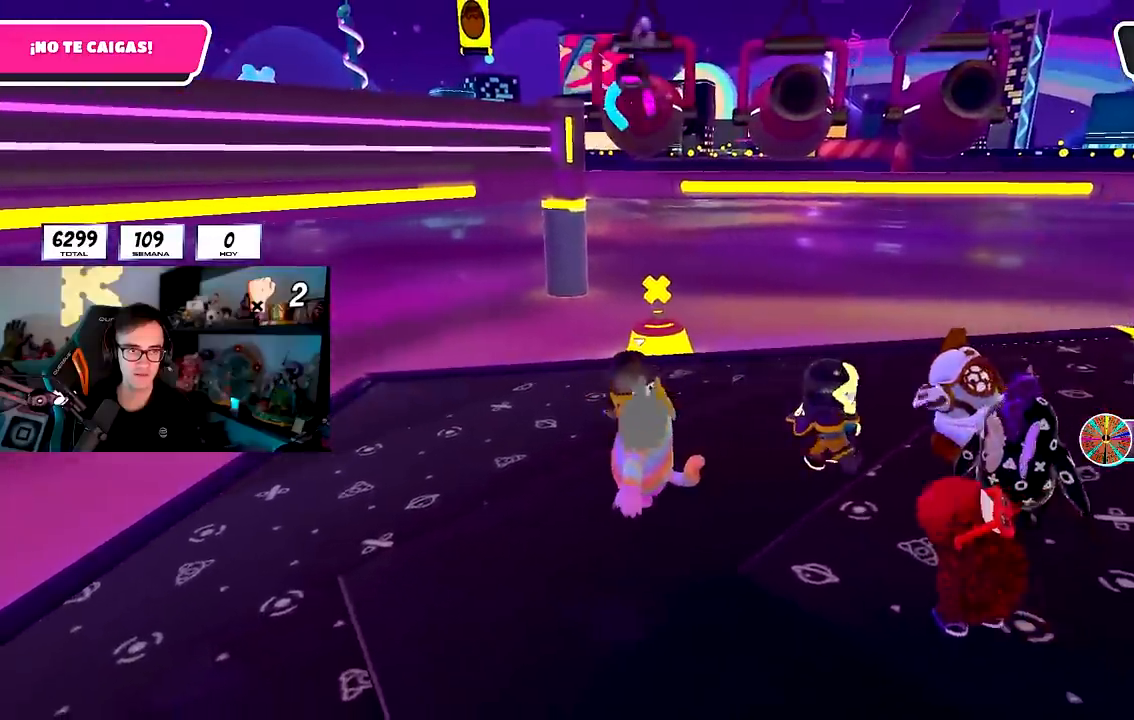
{"buttons": [], "left_stick": "right", "right_stick": "center", "events": [[150, "left_stick", "right"]]}
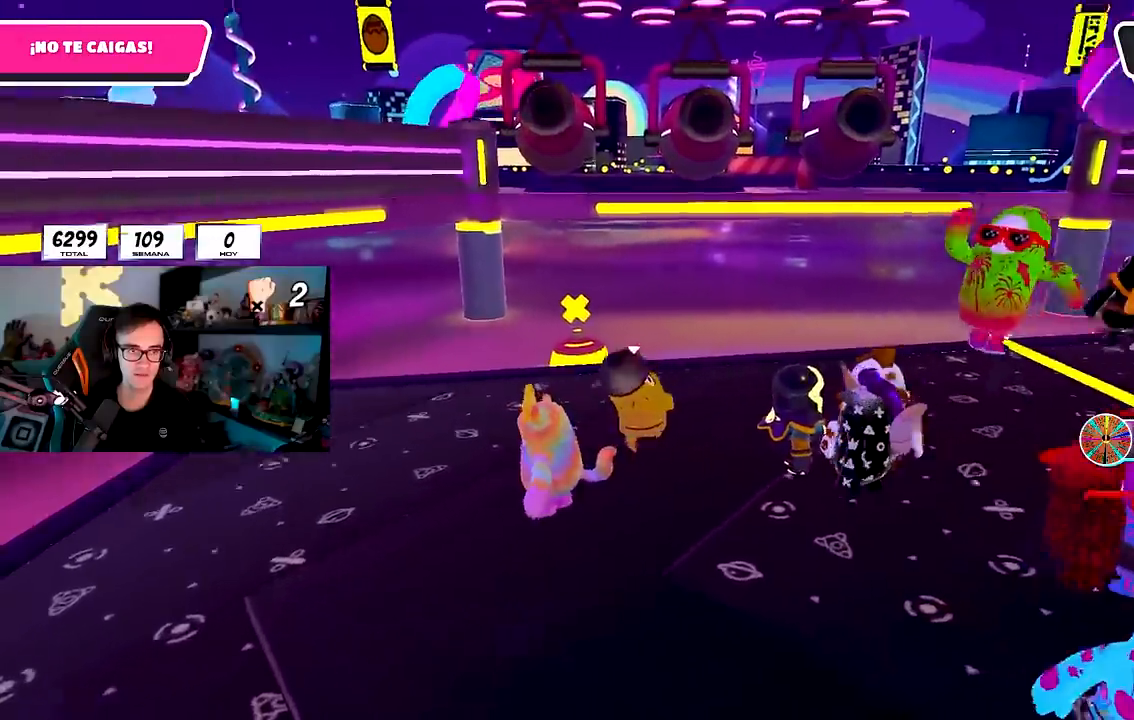
{"buttons": [], "left_stick": "center", "right_stick": "center", "events": [[150, "left_stick", "left"], [483, "left_stick", "center"]]}
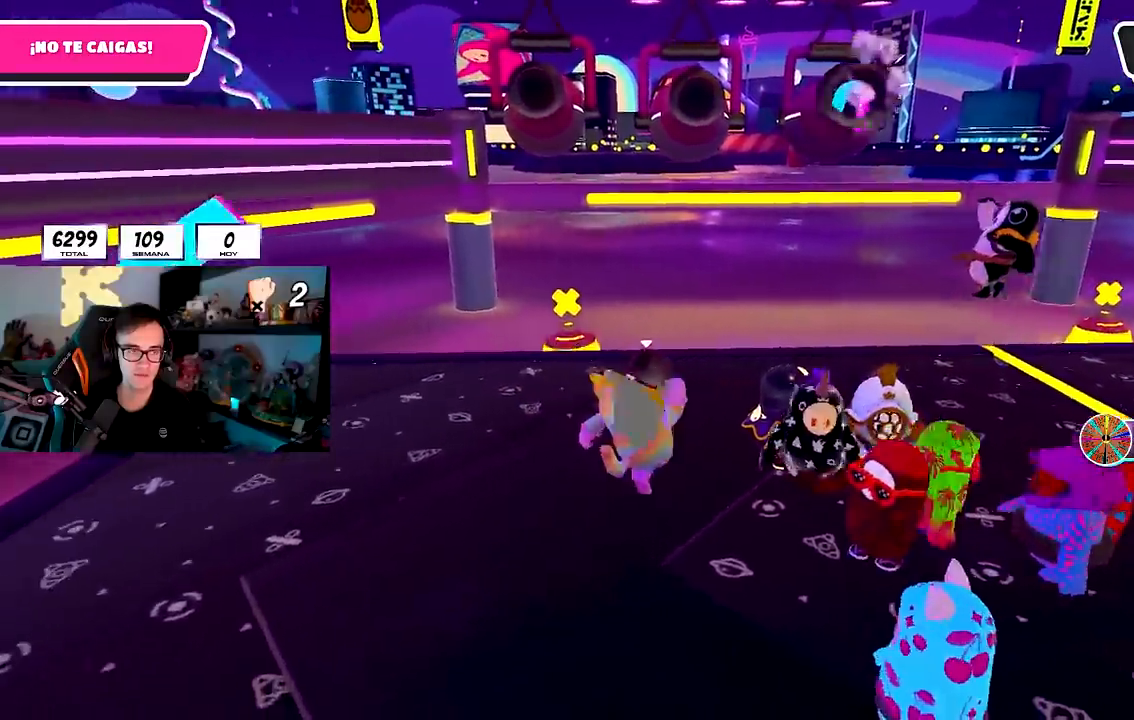
{"buttons": [], "left_stick": "right", "right_stick": "center", "events": [[50, "left_stick", "right"], [133, "left_stick", "center"], [183, "left_stick", "left"], [333, "left_stick", "center"], [400, "left_stick", "right"]]}
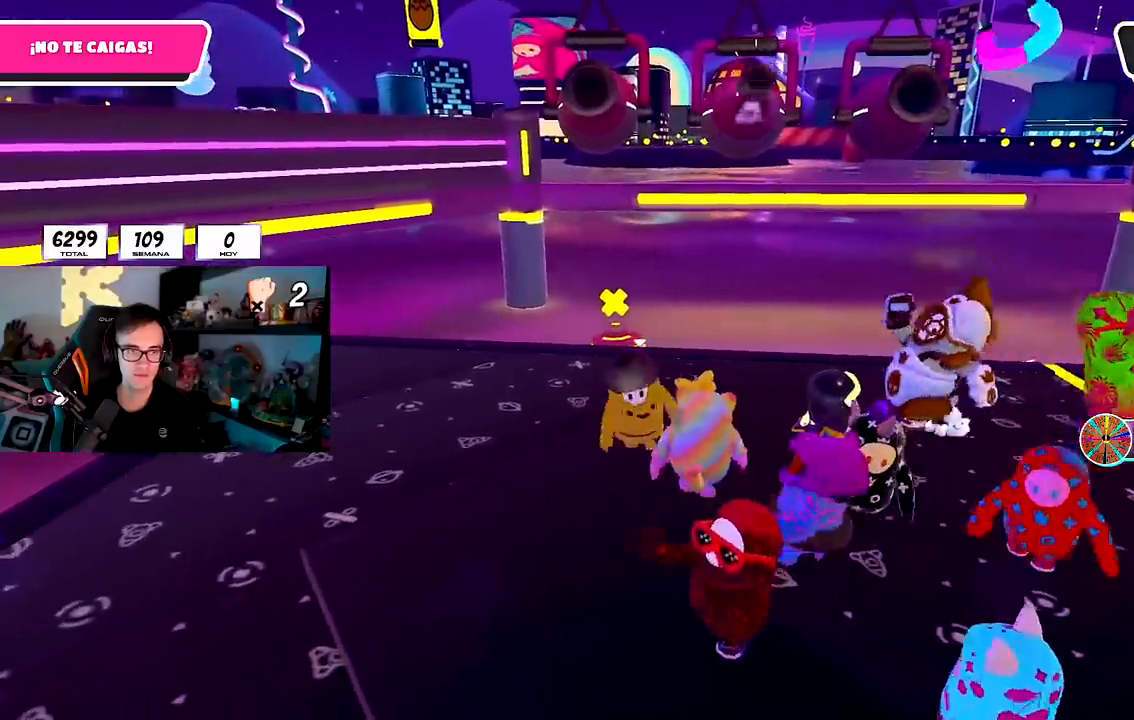
{"buttons": [], "left_stick": "right", "right_stick": "center", "events": [[67, "left_stick", "center"], [133, "left_stick", "left"], [333, "left_stick", "right"]]}
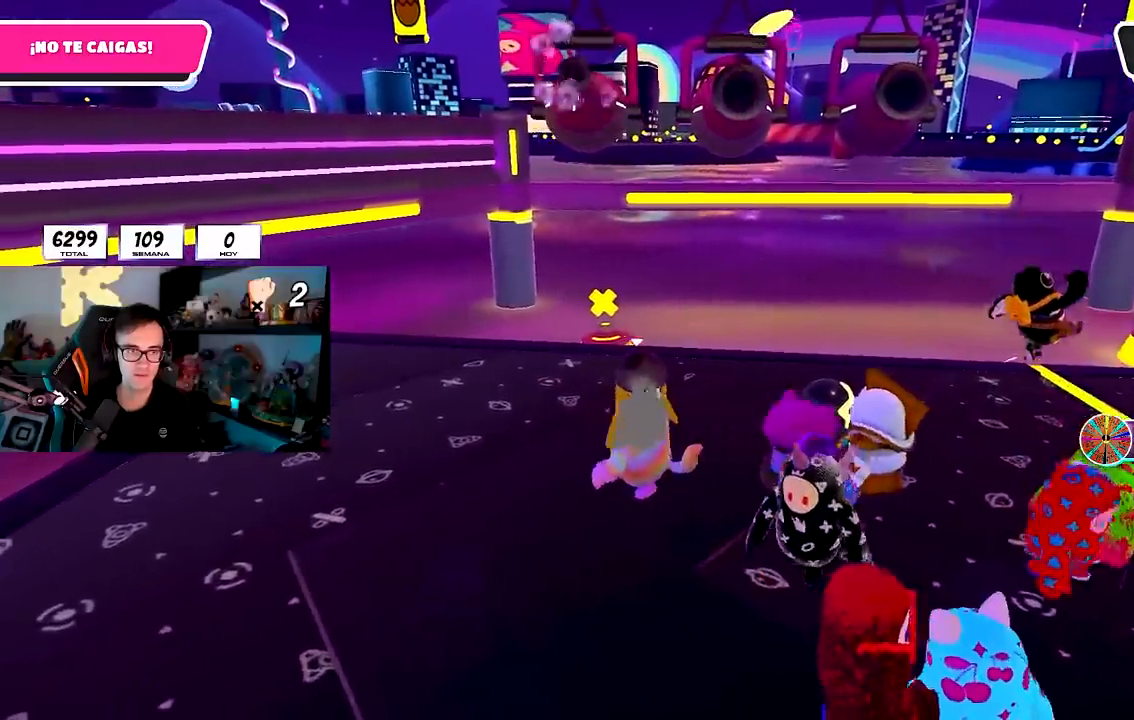
{"buttons": [], "left_stick": "left", "right_stick": "center", "events": [[50, "left_stick", "left"], [167, "left_stick", "center"], [217, "left_stick", "right"], [433, "left_stick", "left"]]}
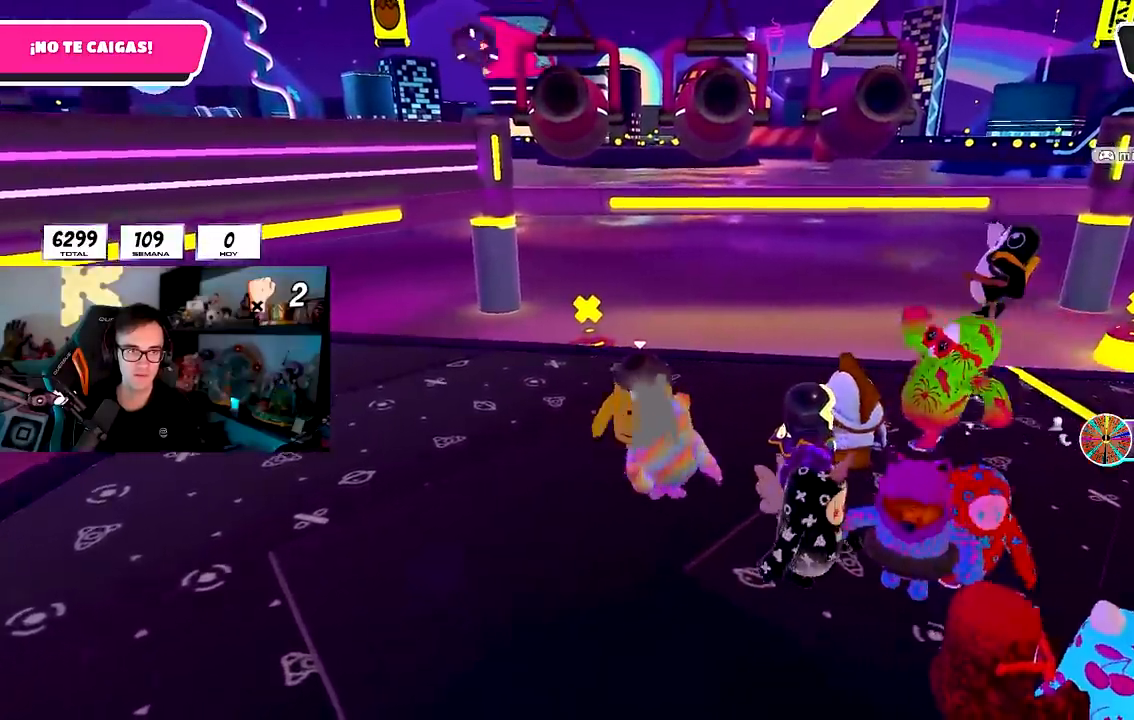
{"buttons": [], "left_stick": "right", "right_stick": "center", "events": [[50, "left_stick", "center"], [100, "left_stick", "right"], [250, "left_stick", "center"], [300, "left_stick", "left"], [483, "left_stick", "right"]]}
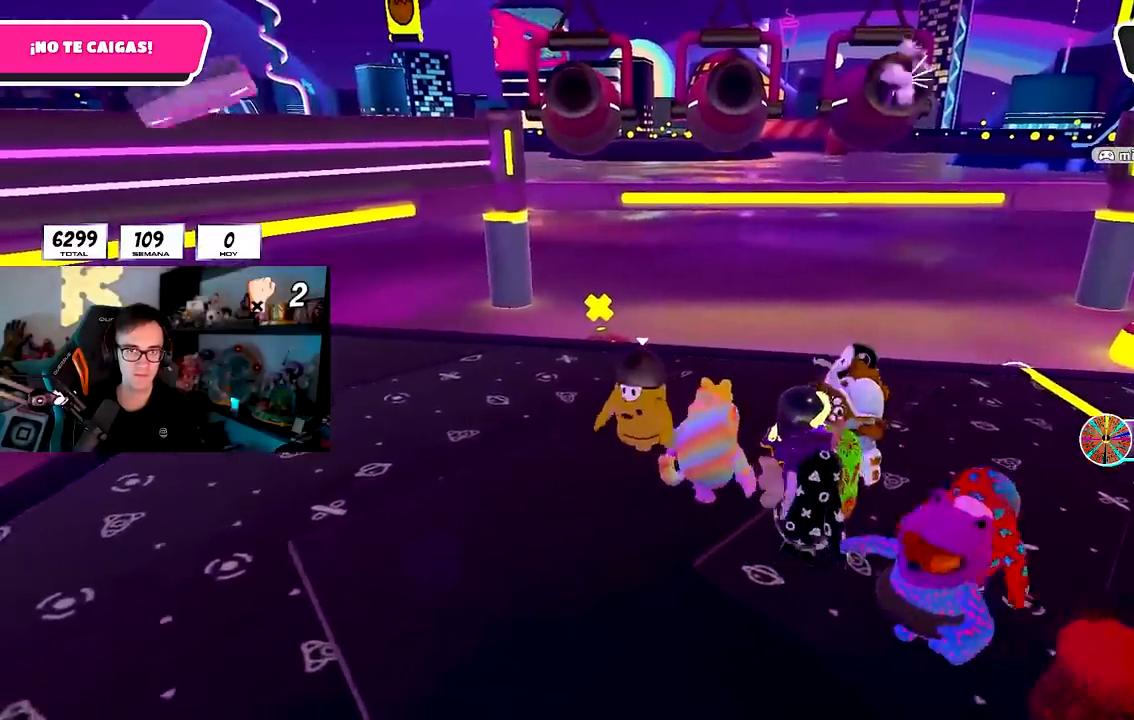
{"buttons": ["CROSS"], "left_stick": "right", "right_stick": "center", "events": [[133, "right_stick", "up"], [167, "left_stick", "center"], [217, "left_stick", "left"], [233, "right_stick", "center"], [383, "left_stick", "center"], [400, "CROSS", "down"], [433, "left_stick", "right"]]}
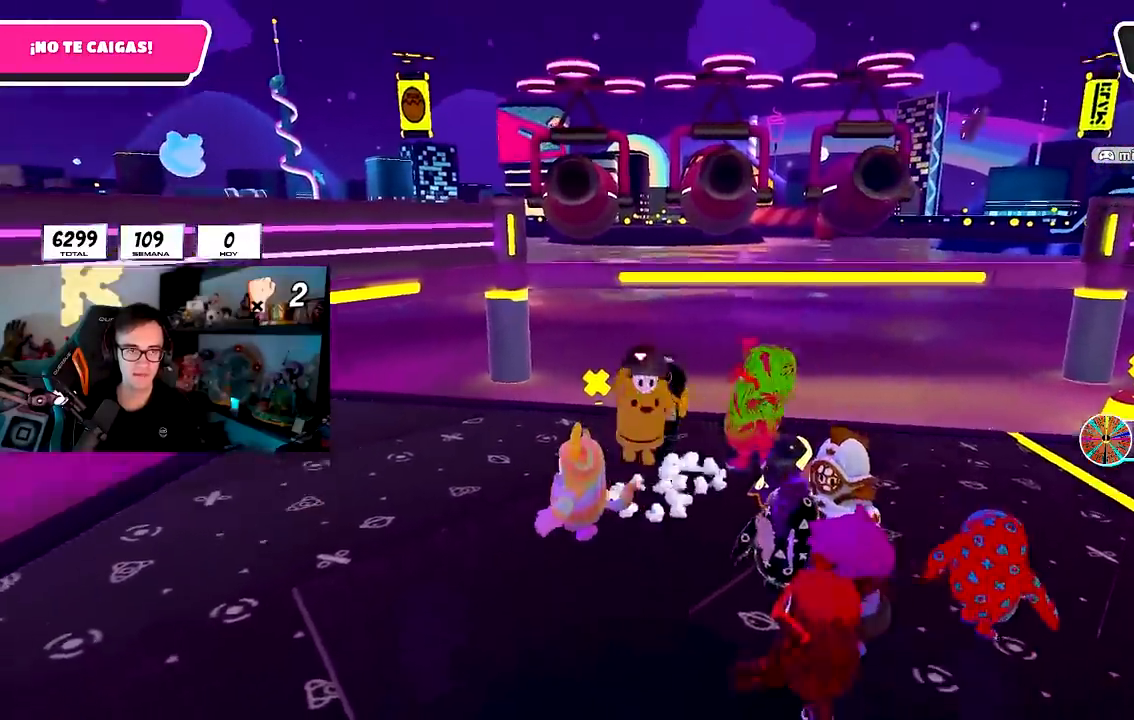
{"buttons": ["CROSS"], "left_stick": "center", "right_stick": "center", "events": [[83, "CROSS", "up"], [117, "left_stick", "center"], [167, "left_stick", "left"], [300, "left_stick", "center"], [350, "left_stick", "right"], [500, "CROSS", "down"], [500, "left_stick", "center"]]}
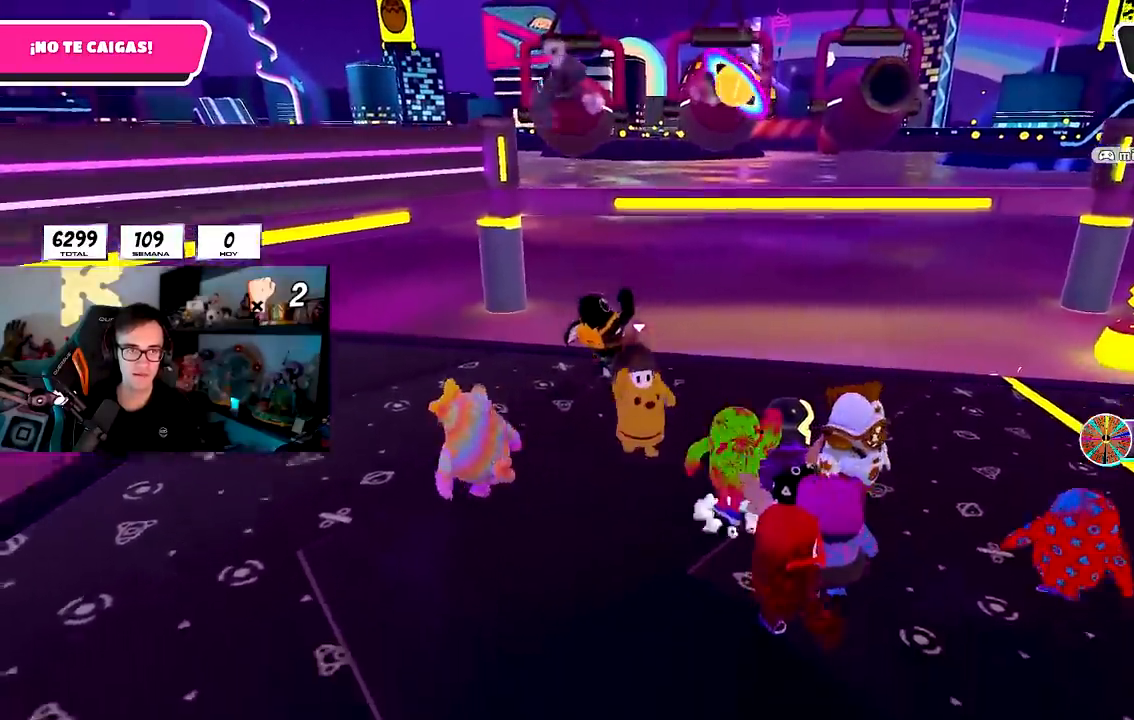
{"buttons": [], "left_stick": "center", "right_stick": "center", "events": [[33, "left_stick", "left"], [167, "CROSS", "up"], [217, "left_stick", "up-right"], [483, "left_stick", "center"]]}
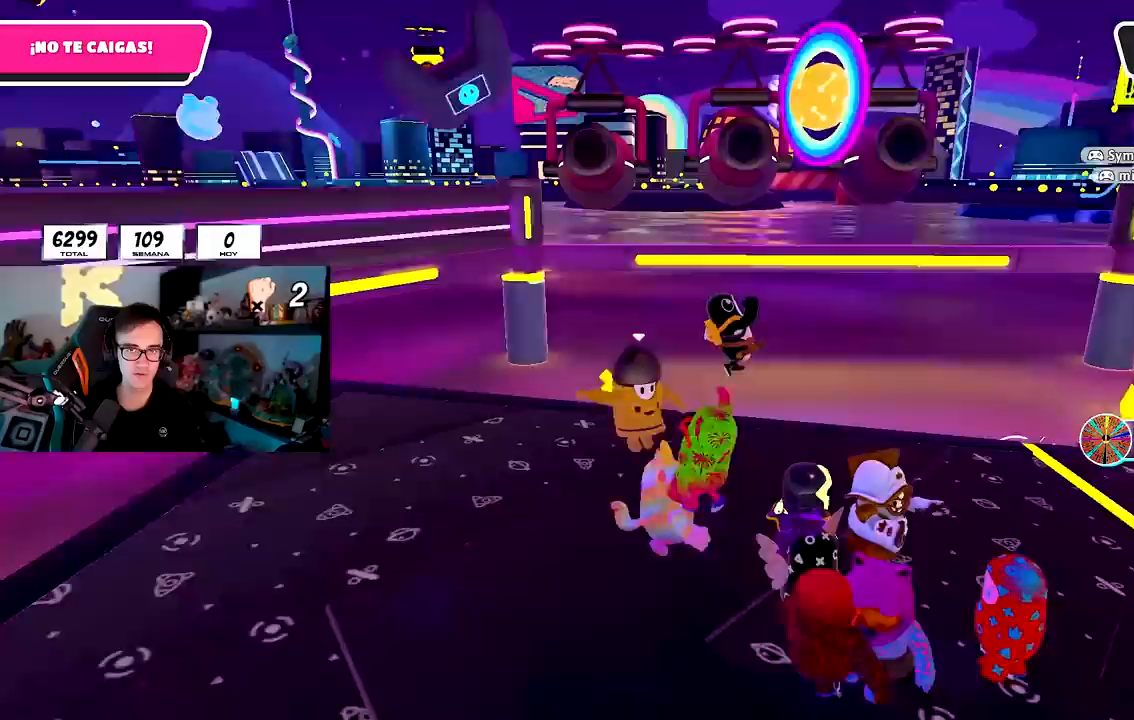
{"buttons": [], "left_stick": "left", "right_stick": "center", "events": [[17, "left_stick", "left"], [150, "right_stick", "down"], [183, "left_stick", "up"], [233, "left_stick", "up-right"], [250, "right_stick", "center"], [400, "left_stick", "center"], [450, "left_stick", "left"]]}
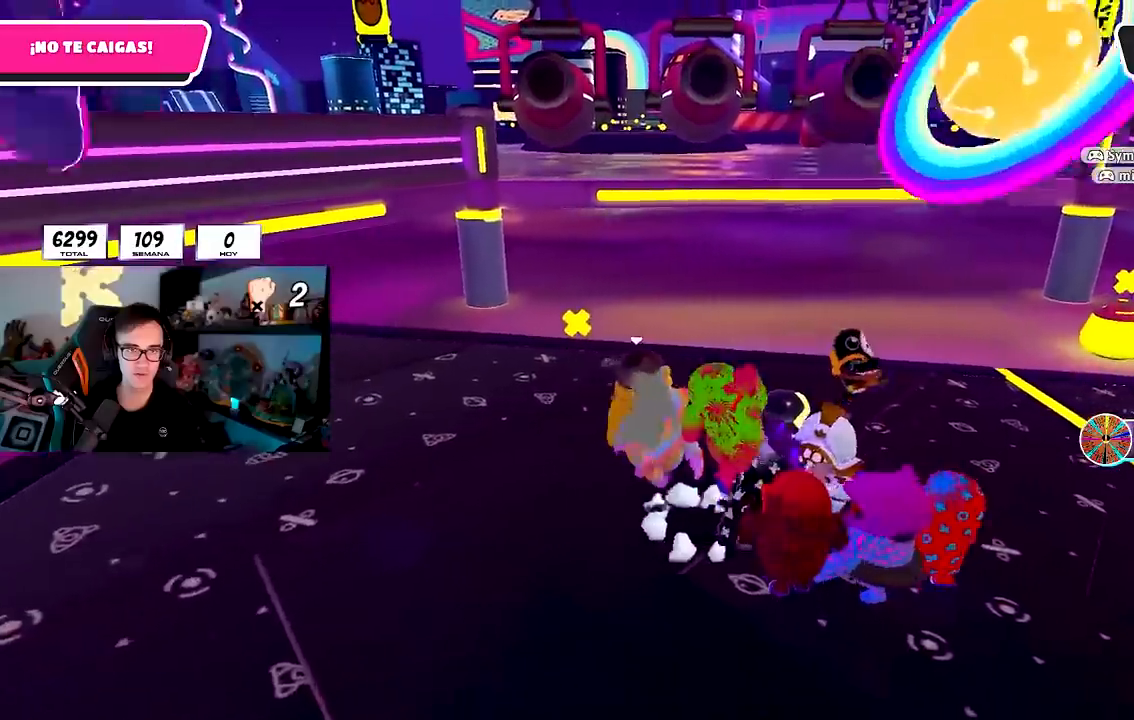
{"buttons": [], "left_stick": "down-left", "right_stick": "center", "events": [[200, "left_stick", "center"], [267, "left_stick", "right"], [500, "left_stick", "down-left"]]}
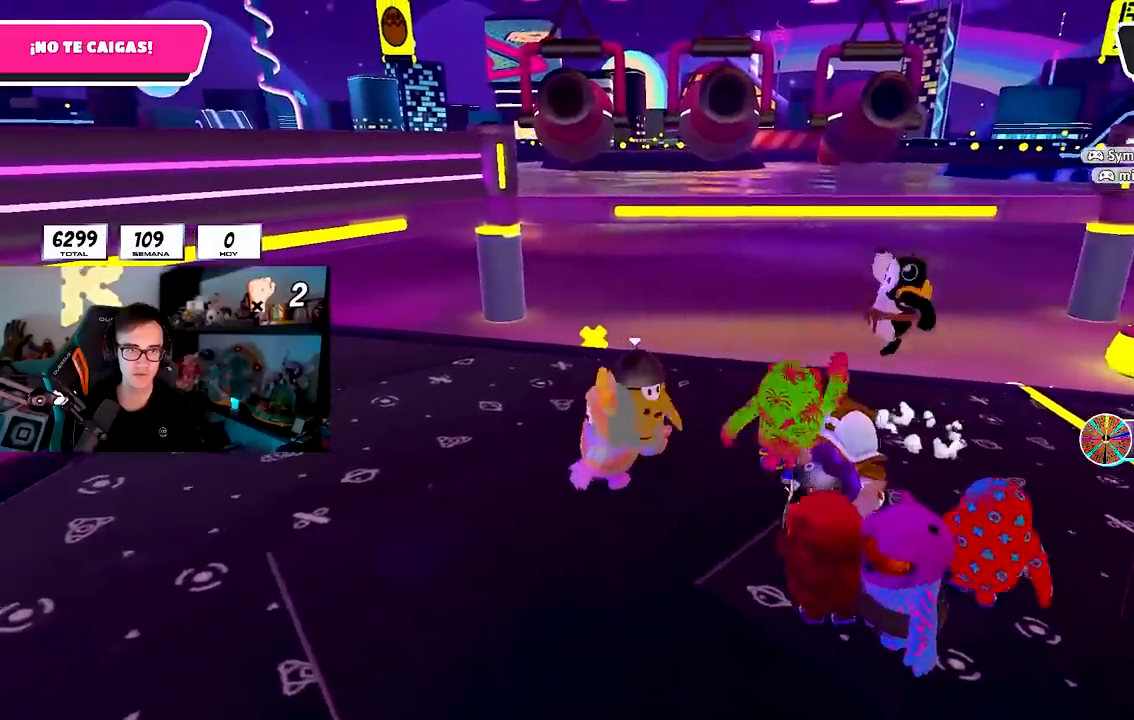
{"buttons": [], "left_stick": "down", "right_stick": "center", "events": [[183, "left_stick", "up-left"], [300, "left_stick", "up-right"], [300, "right_stick", "up"], [417, "right_stick", "center"], [433, "left_stick", "down-right"], [500, "left_stick", "down"]]}
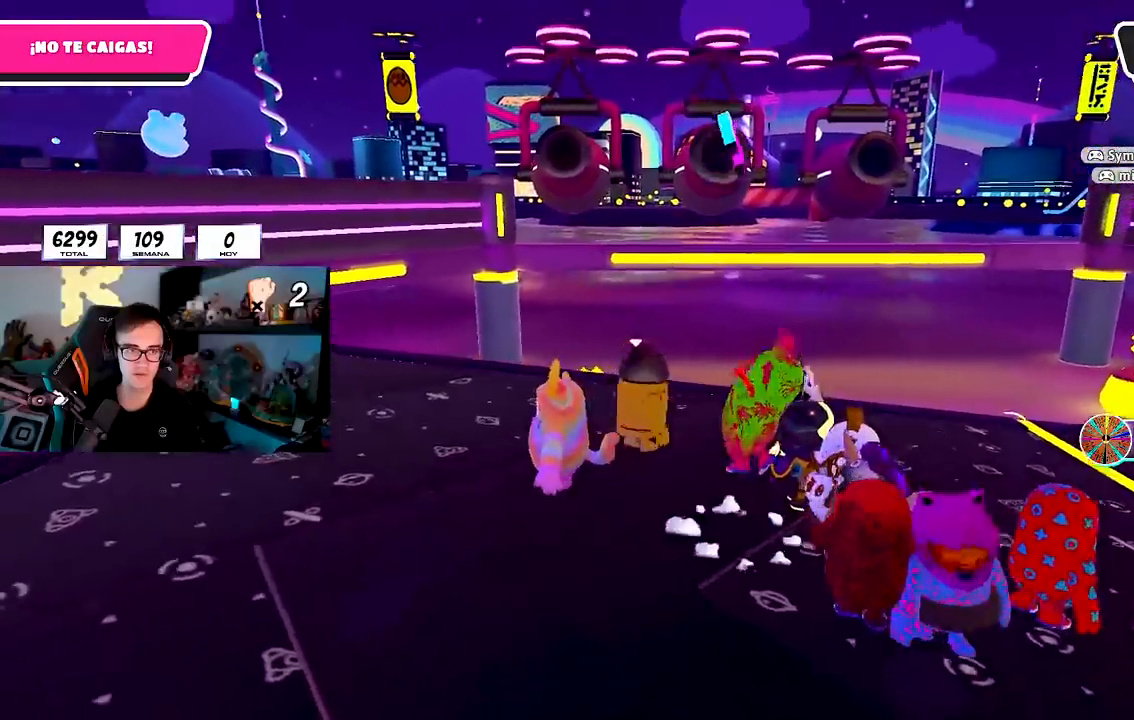
{"buttons": [], "left_stick": "down", "right_stick": "center", "events": [[17, "left_stick", "down-left"], [100, "left_stick", "left"], [250, "left_stick", "up"], [383, "left_stick", "right"], [500, "left_stick", "down"]]}
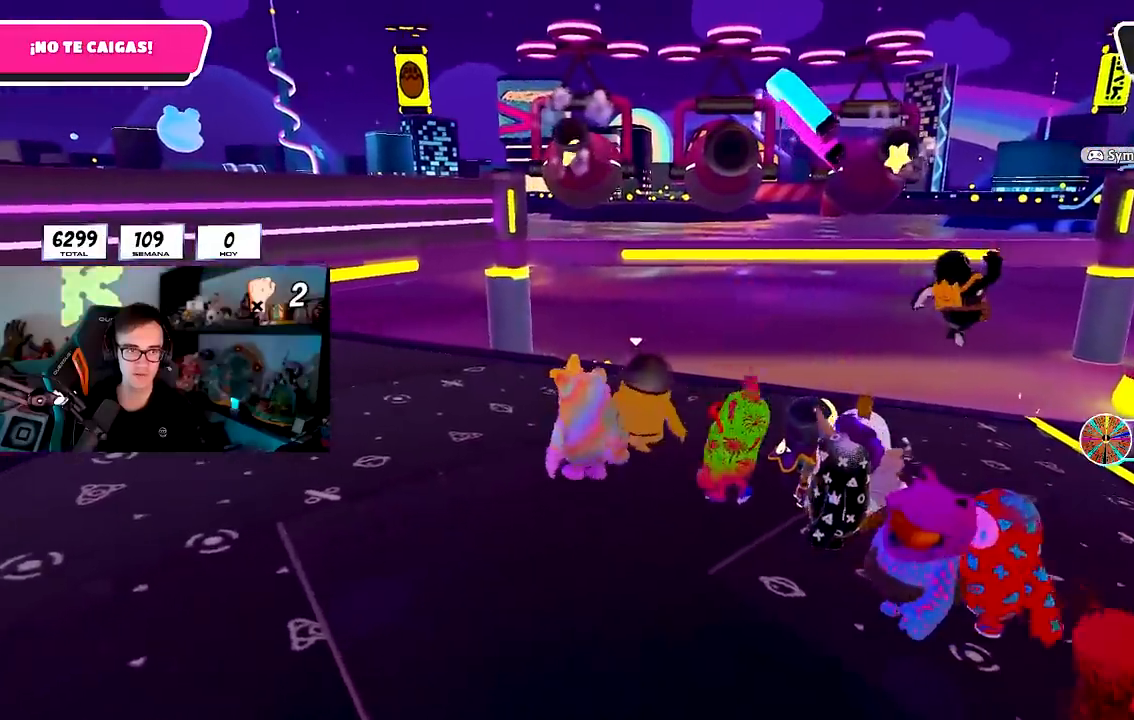
{"buttons": [], "left_stick": "down-left", "right_stick": "center", "events": [[117, "left_stick", "left"], [200, "left_stick", "up"], [350, "left_stick", "right"], [467, "left_stick", "down-left"]]}
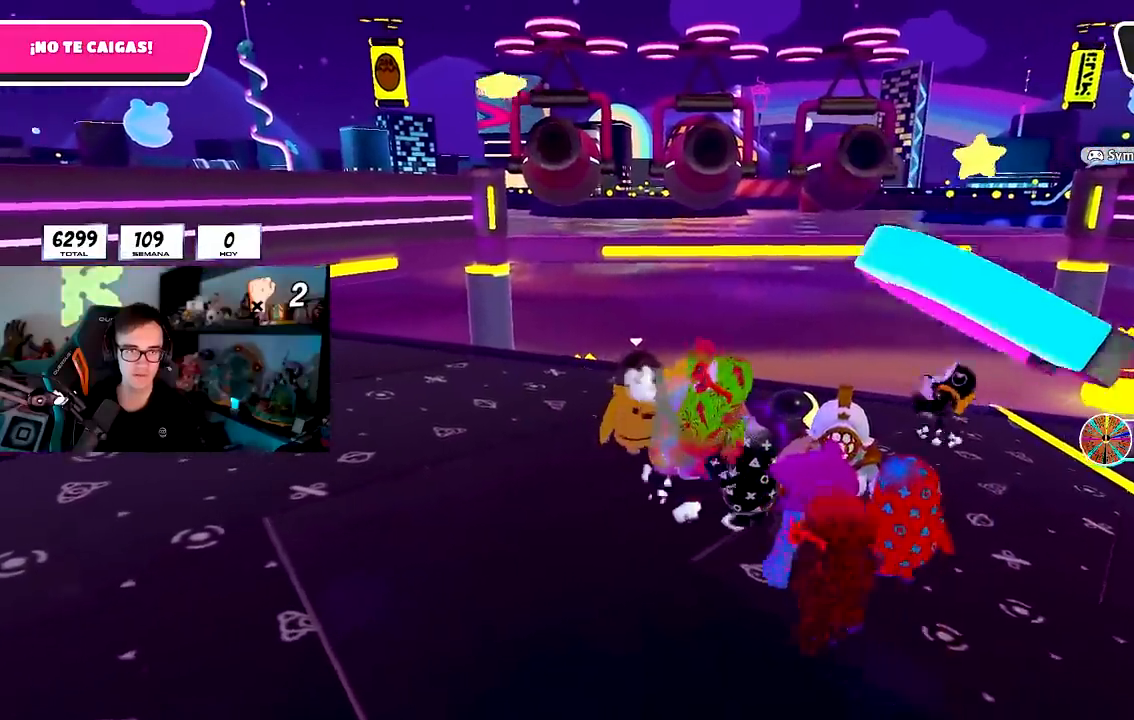
{"buttons": [], "left_stick": "down-left", "right_stick": "center", "events": [[67, "left_stick", "left"], [233, "left_stick", "right"], [350, "left_stick", "down-right"], [450, "left_stick", "down-left"]]}
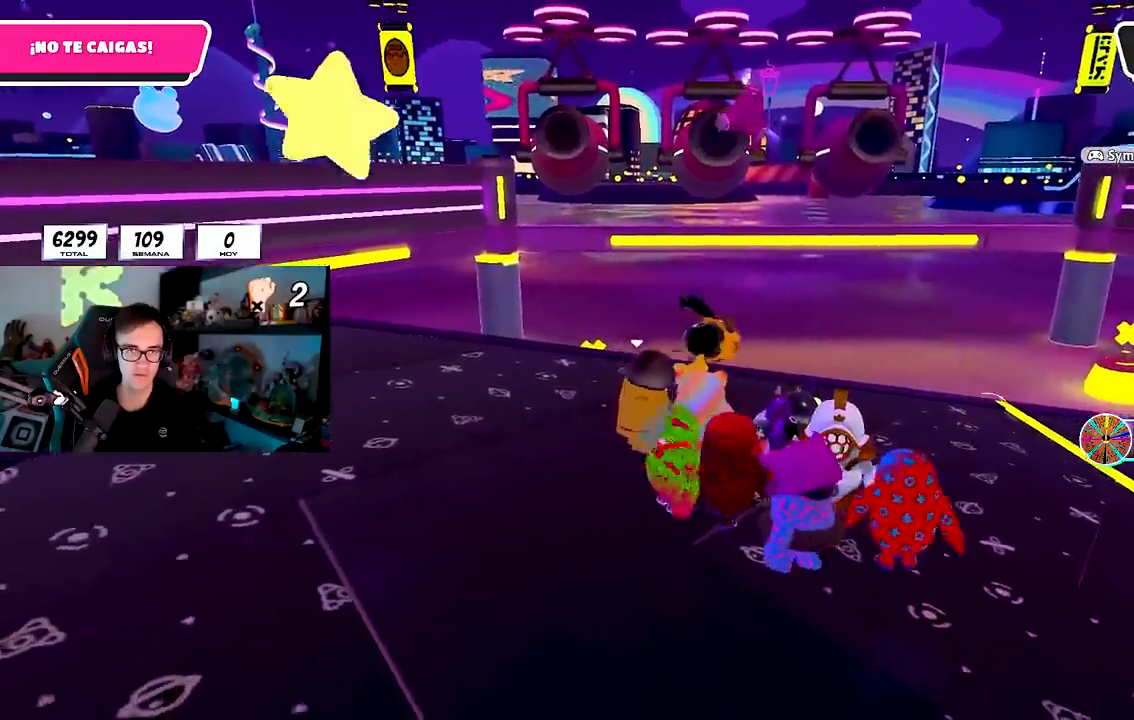
{"buttons": [], "left_stick": "left", "right_stick": "center", "events": [[33, "left_stick", "left"], [183, "left_stick", "up-right"], [417, "left_stick", "left"]]}
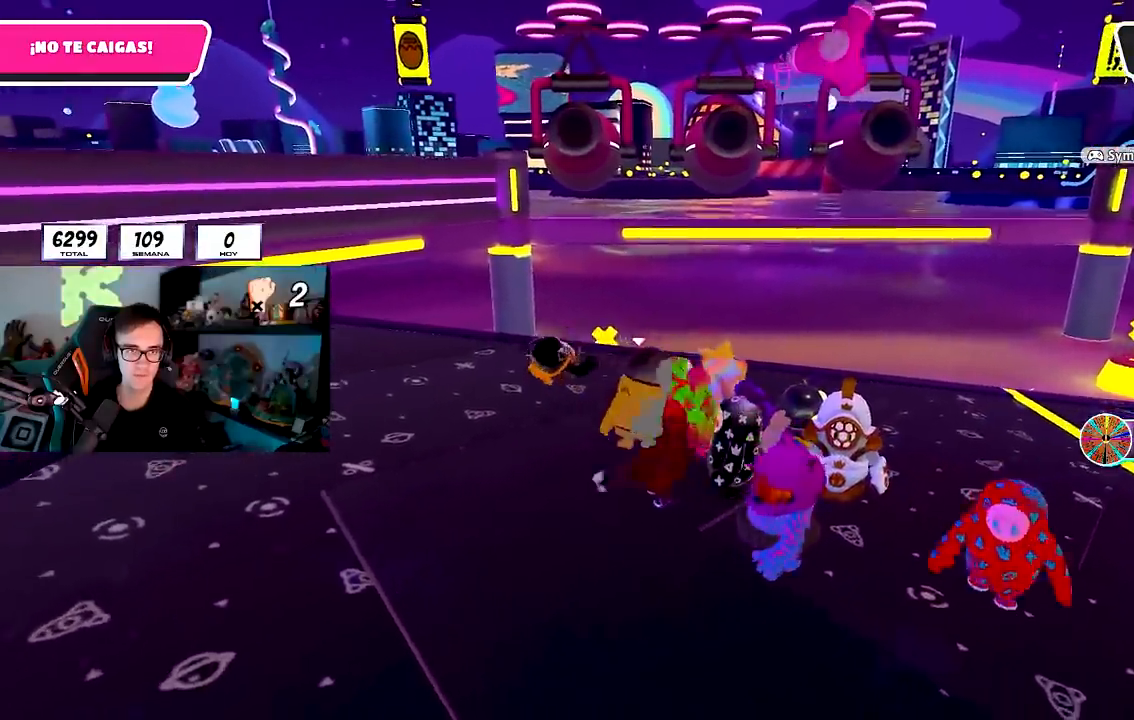
{"buttons": [], "left_stick": "left", "right_stick": "center", "events": [[150, "left_stick", "up"], [300, "left_stick", "right"], [350, "left_stick", "down-right"], [500, "left_stick", "left"]]}
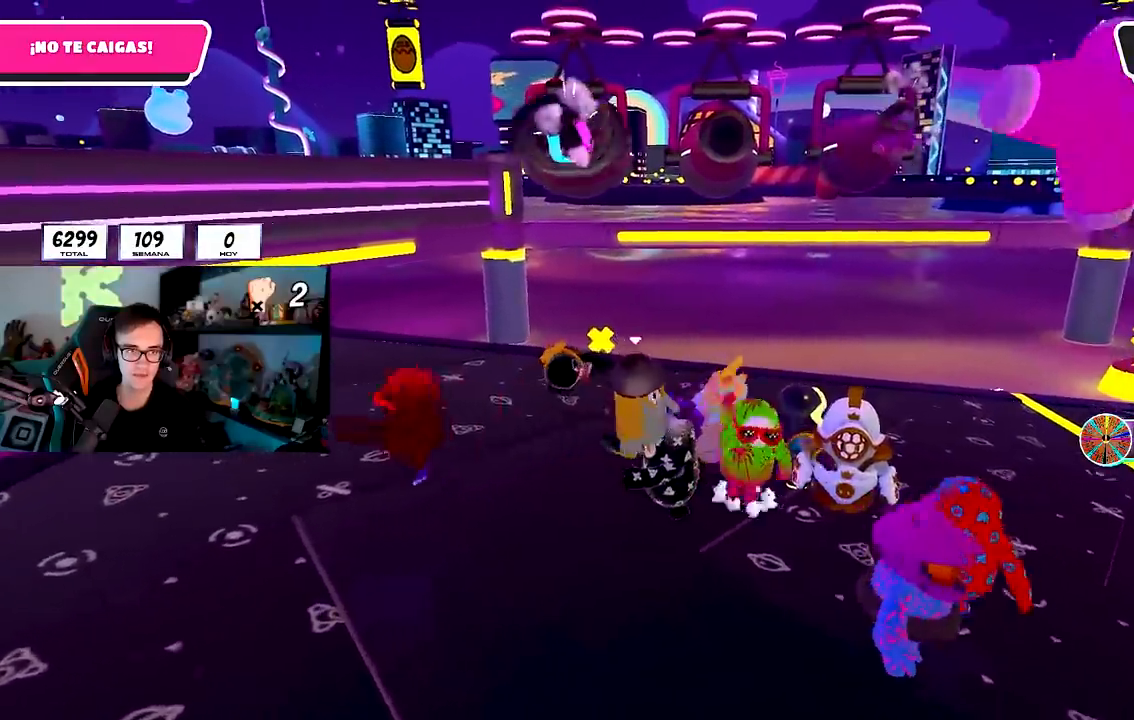
{"buttons": [], "left_stick": "down-left", "right_stick": "center", "events": [[200, "left_stick", "up-right"], [450, "left_stick", "down-left"]]}